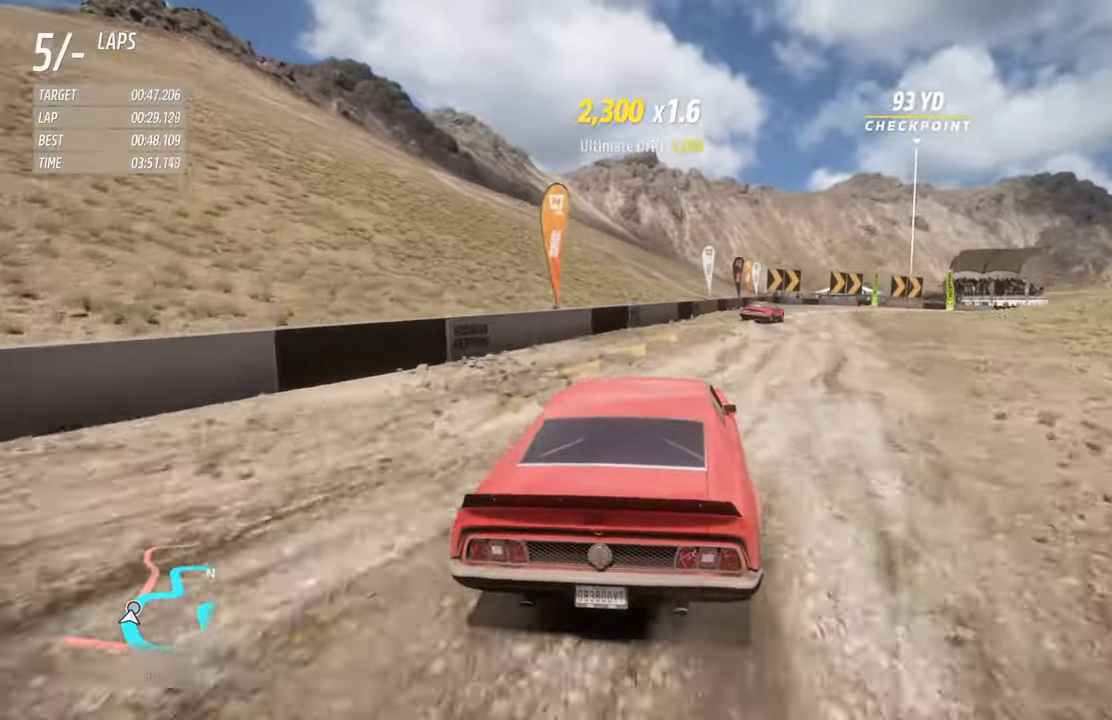
Gameplay with a controller (Xbox layout); each line is a JSON object with the inputs held at the frame after it. "events" lists button and stick changes between this image and that frame as [ms after this image, input, new state], when the widget could be followed in between.
{"buttons": ["R2"], "left_stick": "center", "right_stick": "center", "events": [[350, "left_stick", "center"]]}
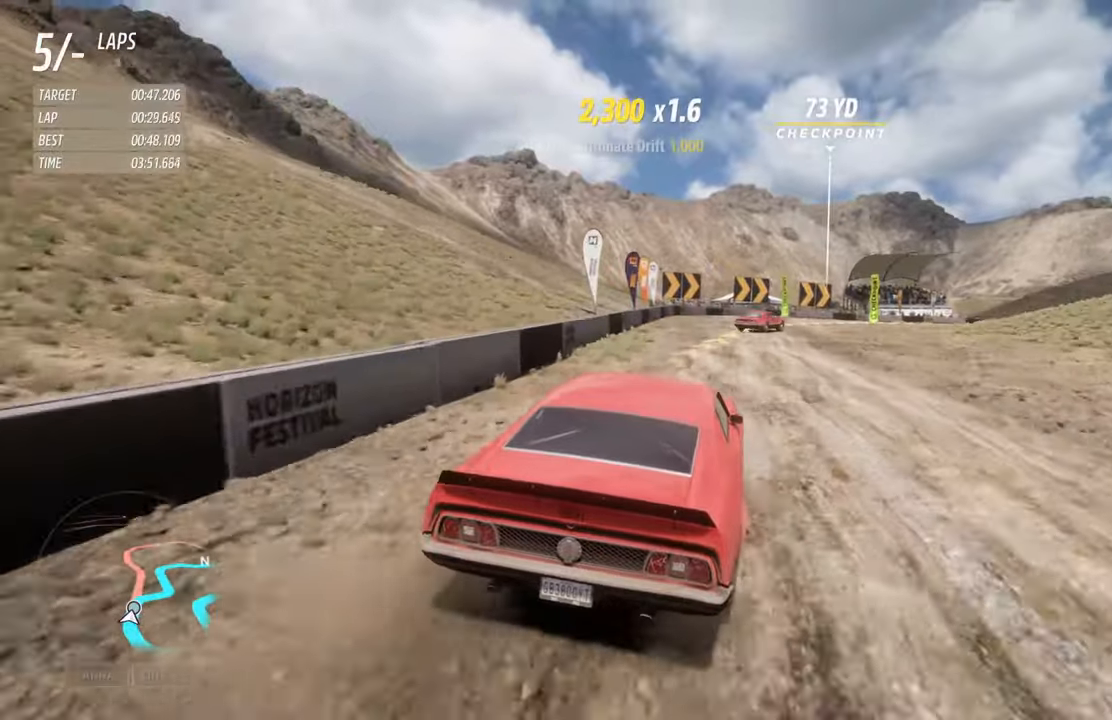
{"buttons": ["R2"], "left_stick": "right", "right_stick": "center", "events": [[400, "left_stick", "right"]]}
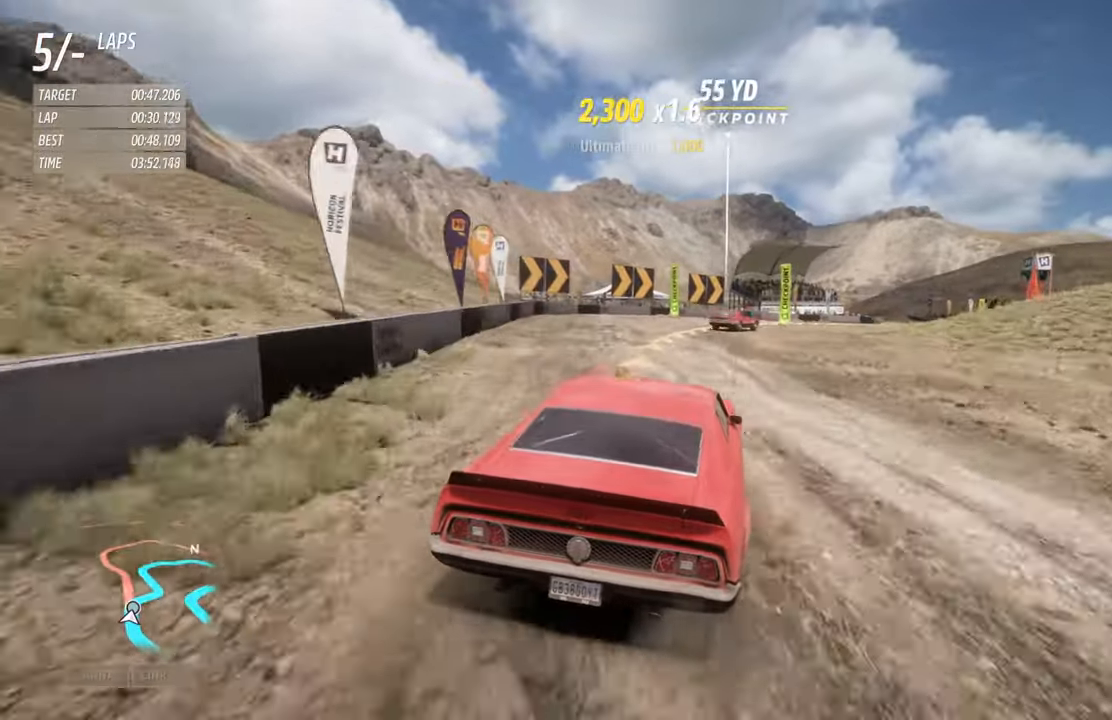
{"buttons": ["R2"], "left_stick": "center", "right_stick": "center", "events": [[34, "left_stick", "center"], [184, "left_stick", "right"], [334, "left_stick", "center"]]}
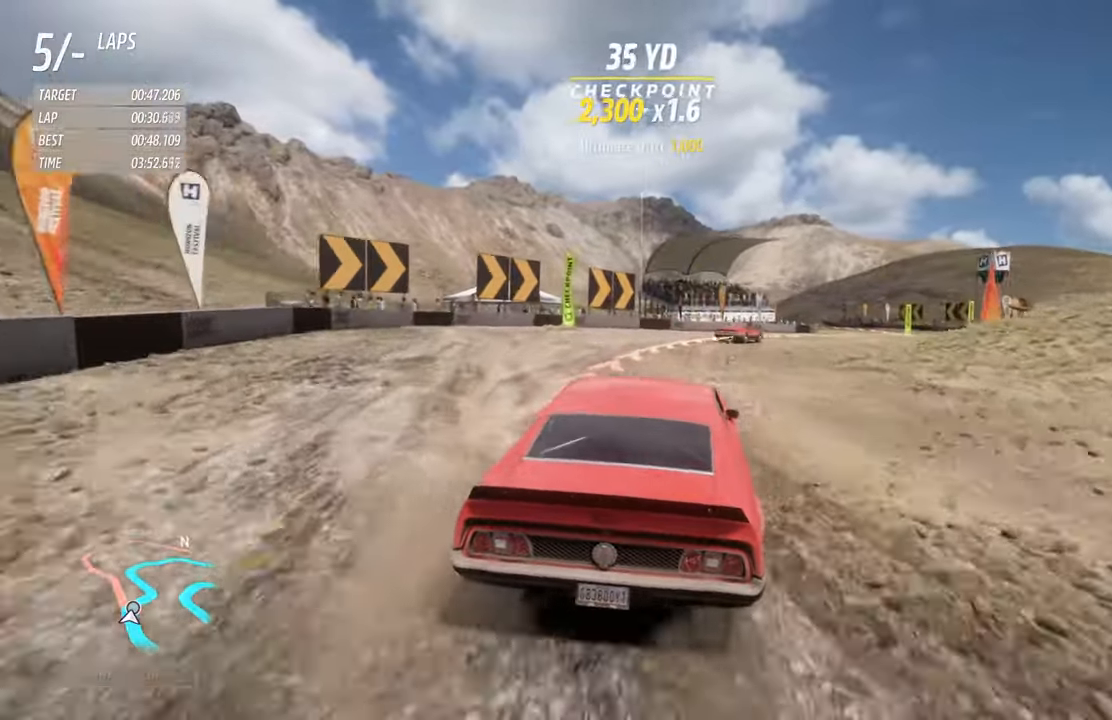
{"buttons": [], "left_stick": "right", "right_stick": "center", "events": [[50, "left_stick", "right"], [334, "L2", "down"], [334, "R2", "up"], [500, "L2", "up"]]}
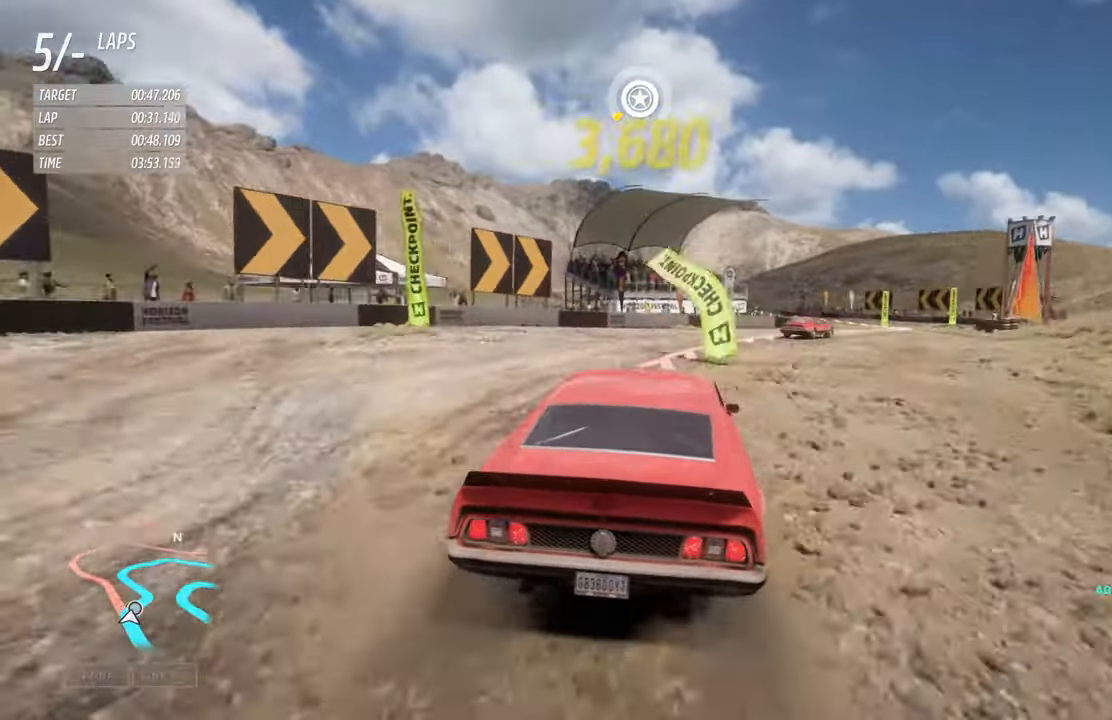
{"buttons": [], "left_stick": "right", "right_stick": "center", "events": []}
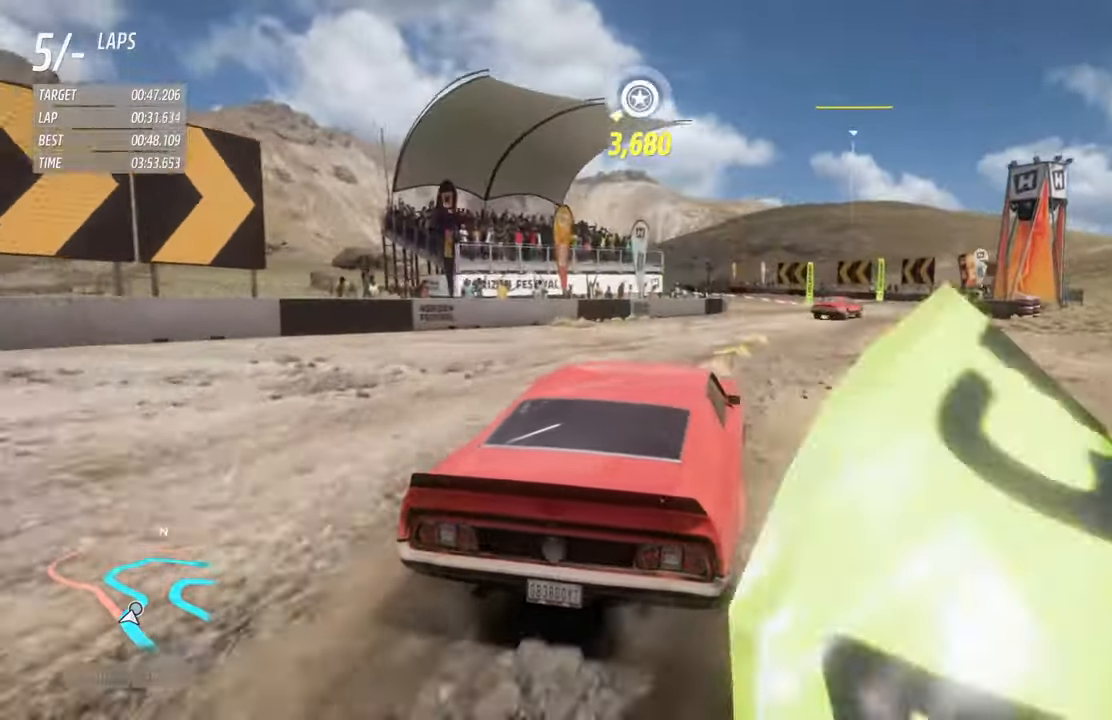
{"buttons": [], "left_stick": "center", "right_stick": "center", "events": [[17, "R2", "down"], [184, "left_stick", "center"], [384, "R2", "up"]]}
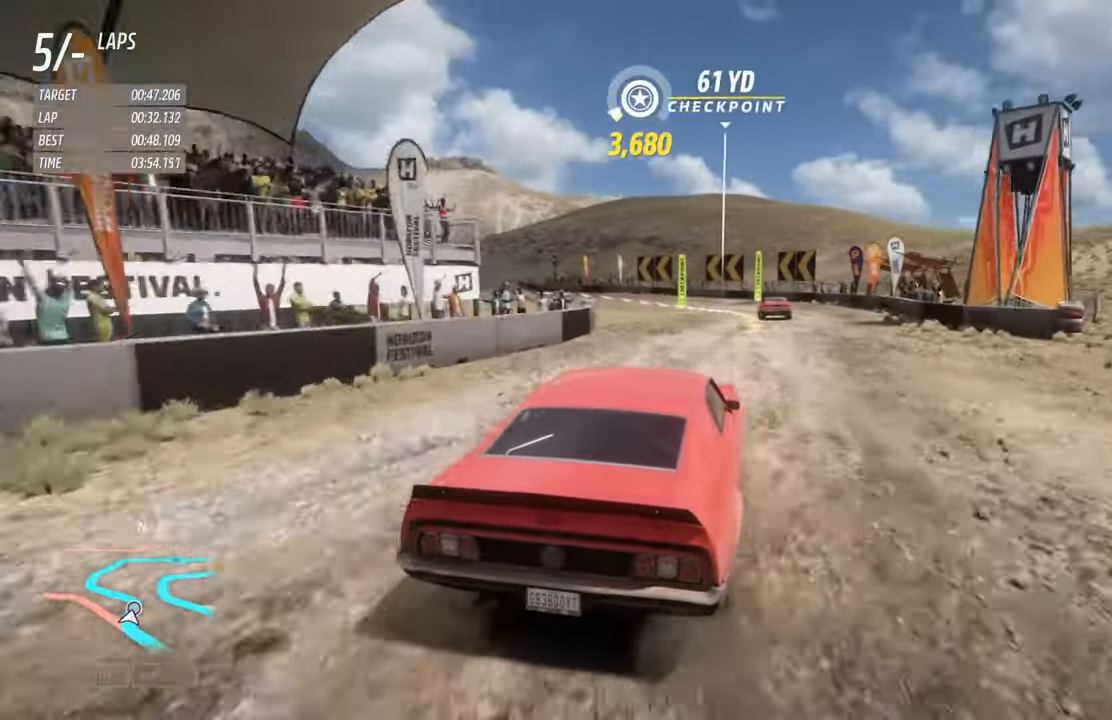
{"buttons": ["R2"], "left_stick": "left", "right_stick": "center", "events": [[84, "R2", "down"], [350, "left_stick", "left"]]}
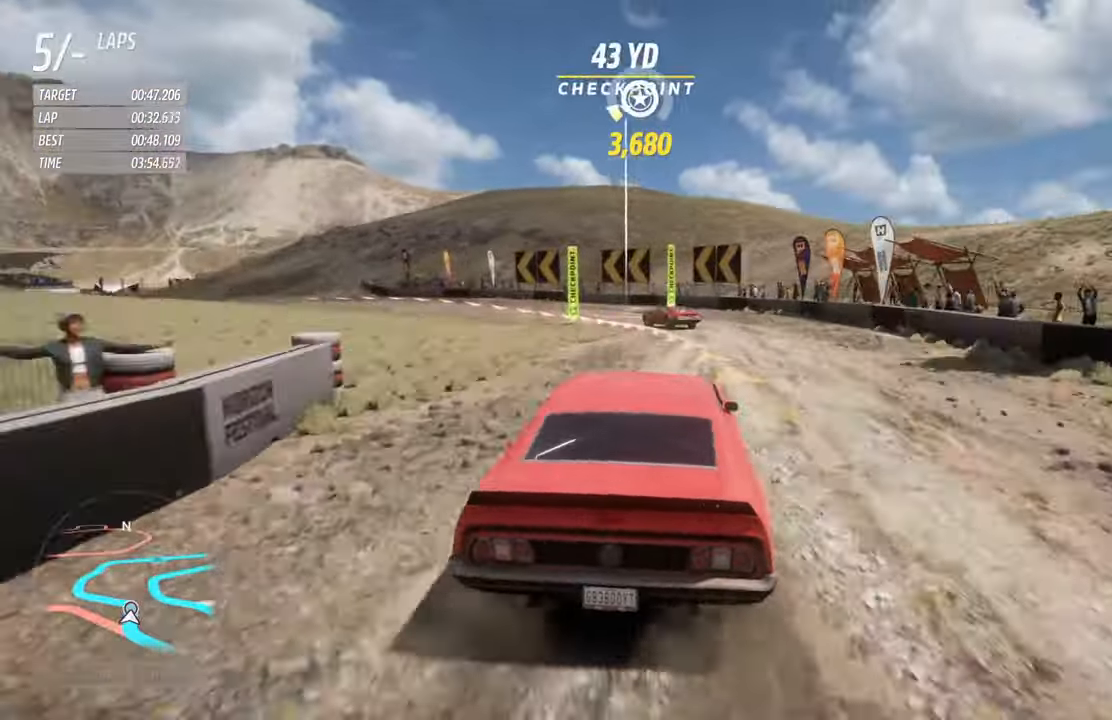
{"buttons": [], "left_stick": "left", "right_stick": "center", "events": [[150, "R2", "up"], [200, "L2", "down"], [350, "X", "down"], [367, "L2", "up"], [417, "X", "up"]]}
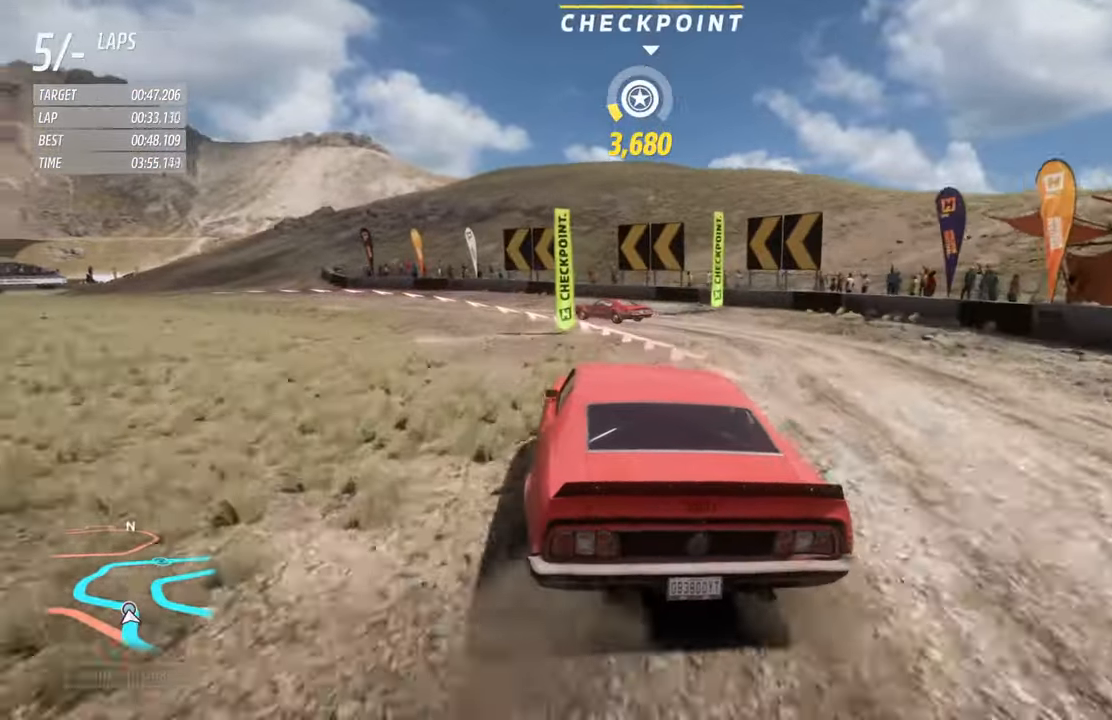
{"buttons": ["R2"], "left_stick": "left", "right_stick": "center", "events": [[400, "R2", "down"]]}
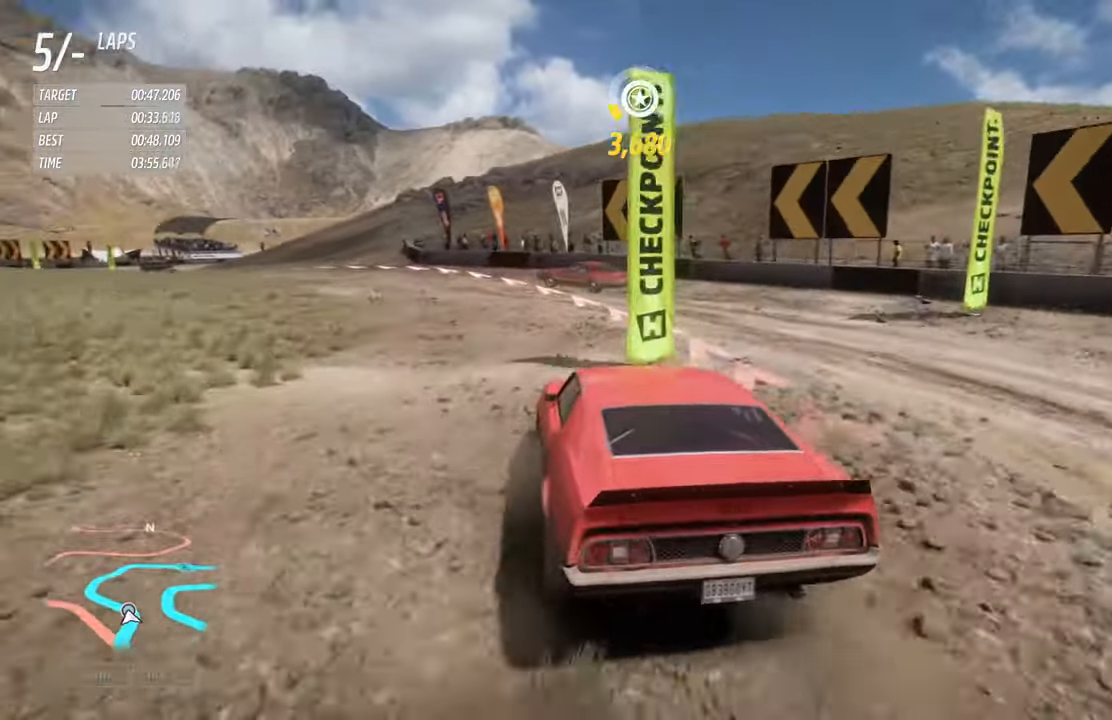
{"buttons": ["R2"], "left_stick": "left", "right_stick": "center", "events": []}
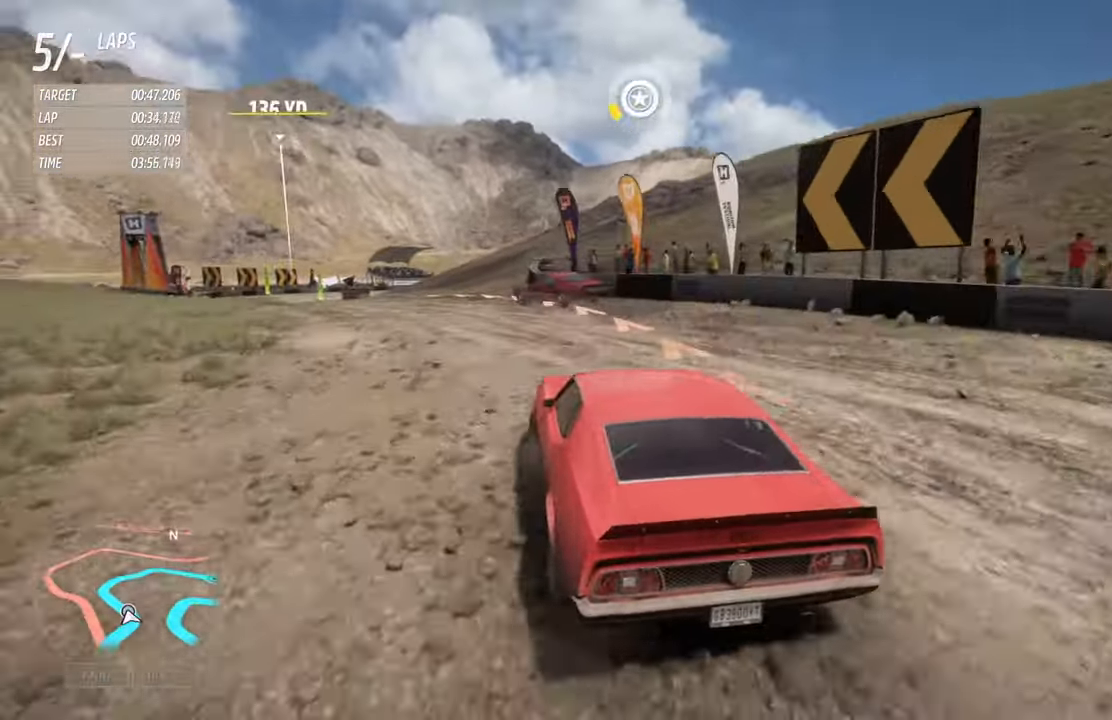
{"buttons": ["R2"], "left_stick": "left", "right_stick": "center", "events": [[267, "left_stick", "center"], [433, "left_stick", "left"]]}
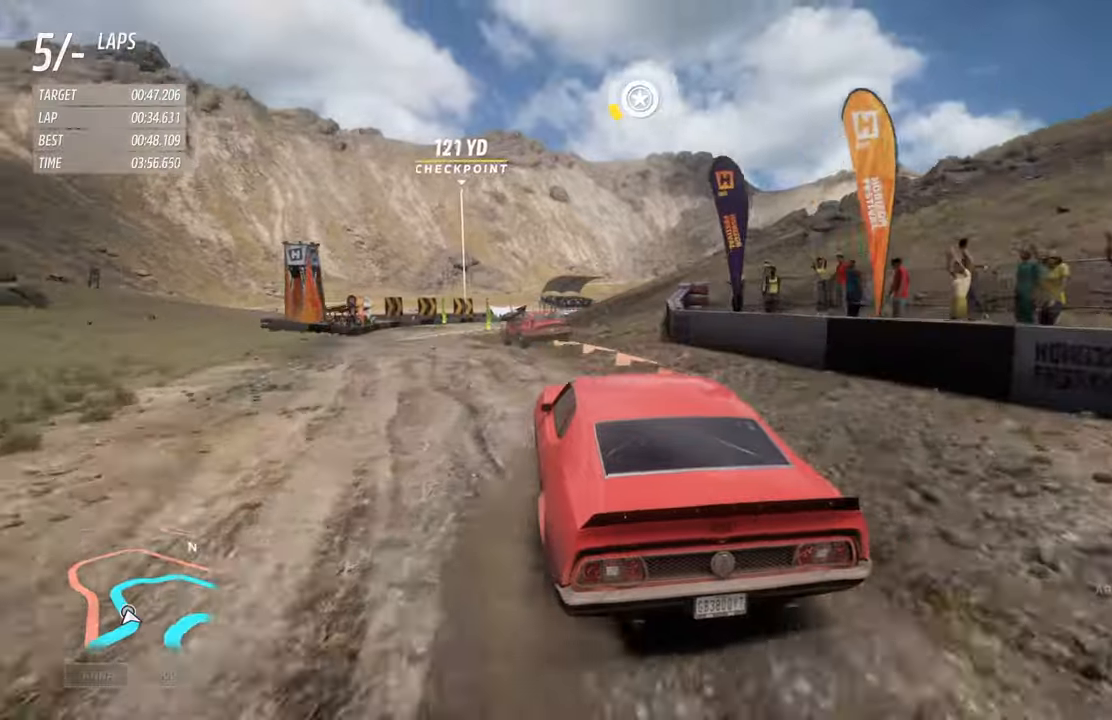
{"buttons": ["A", "R2"], "left_stick": "center", "right_stick": "center", "events": [[433, "A", "down"], [433, "left_stick", "center"]]}
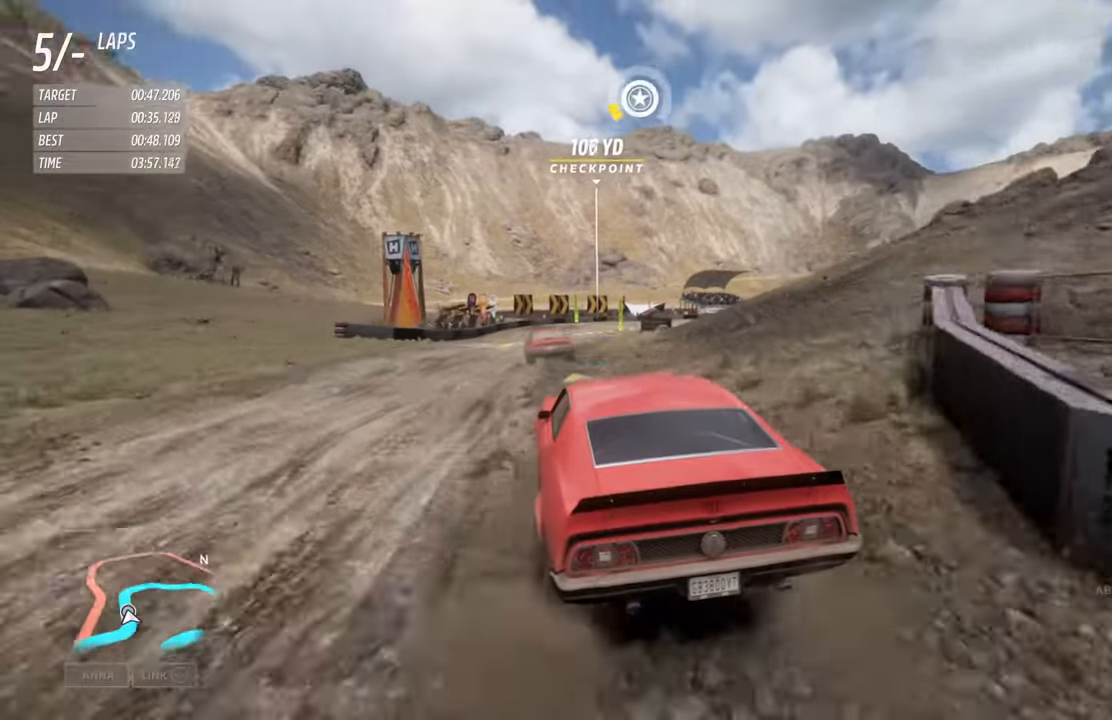
{"buttons": ["R2"], "left_stick": "right", "right_stick": "center", "events": [[83, "A", "up"], [366, "left_stick", "right"]]}
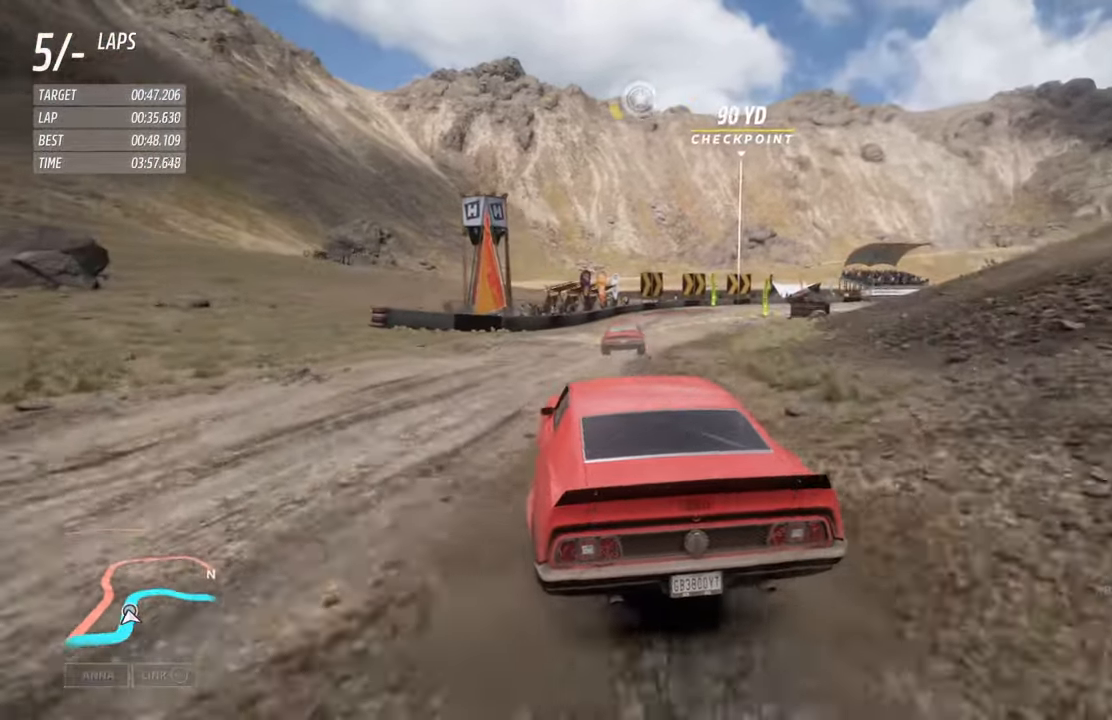
{"buttons": ["R2"], "left_stick": "center", "right_stick": "center", "events": [[150, "left_stick", "center"], [200, "left_stick", "left"], [383, "left_stick", "center"]]}
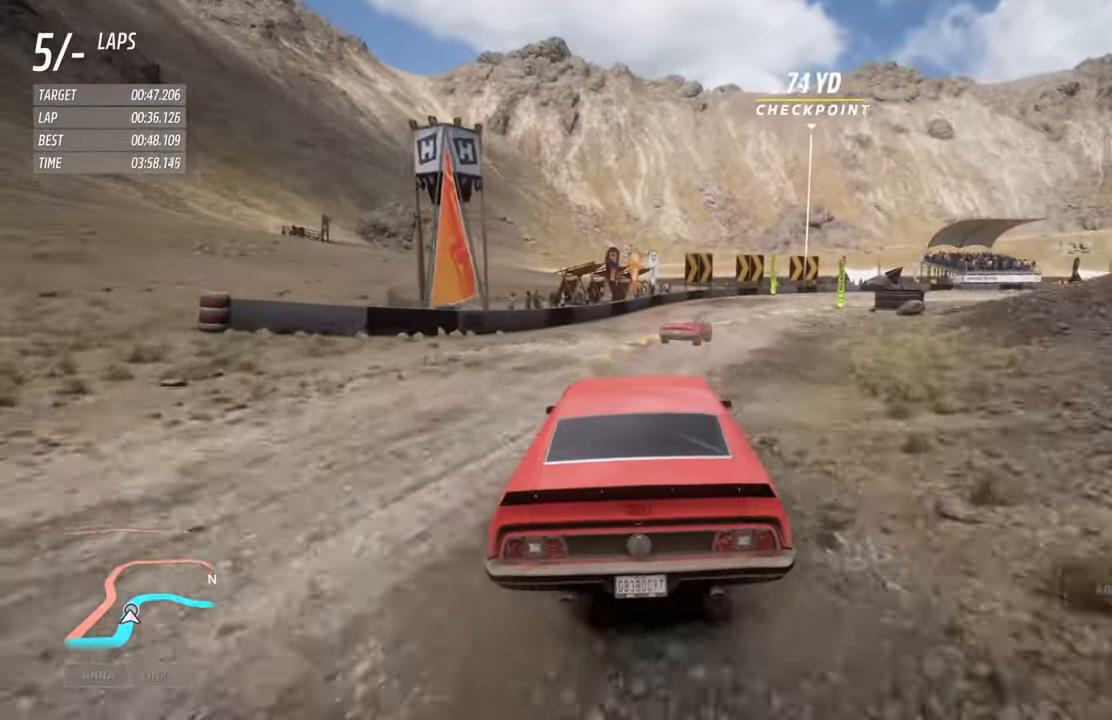
{"buttons": ["R2"], "left_stick": "center", "right_stick": "center", "events": [[66, "left_stick", "right"], [450, "left_stick", "center"]]}
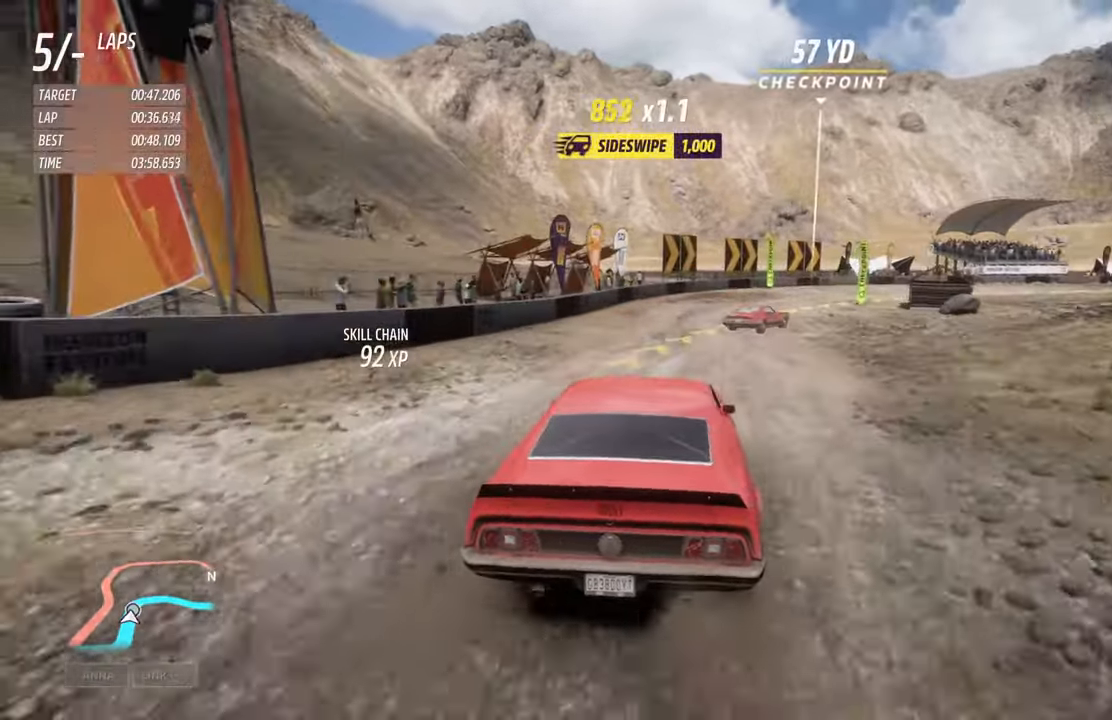
{"buttons": ["R2"], "left_stick": "right", "right_stick": "center", "events": [[16, "left_stick", "right"]]}
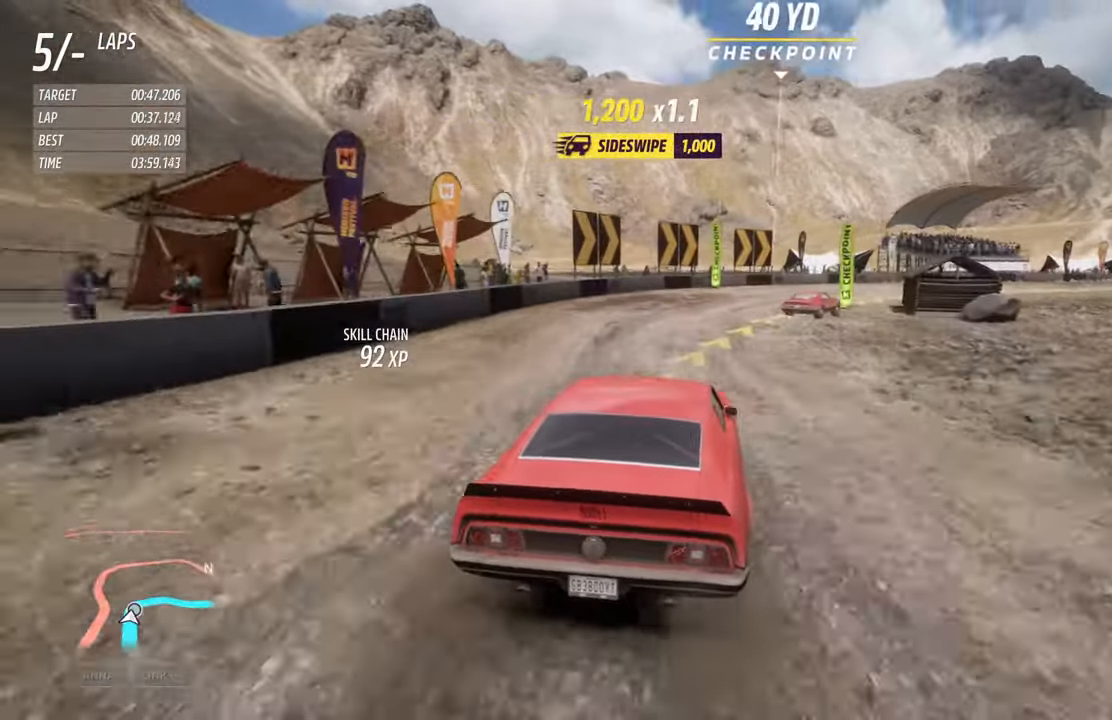
{"buttons": ["R2"], "left_stick": "right", "right_stick": "center", "events": [[216, "left_stick", "center"], [350, "left_stick", "right"]]}
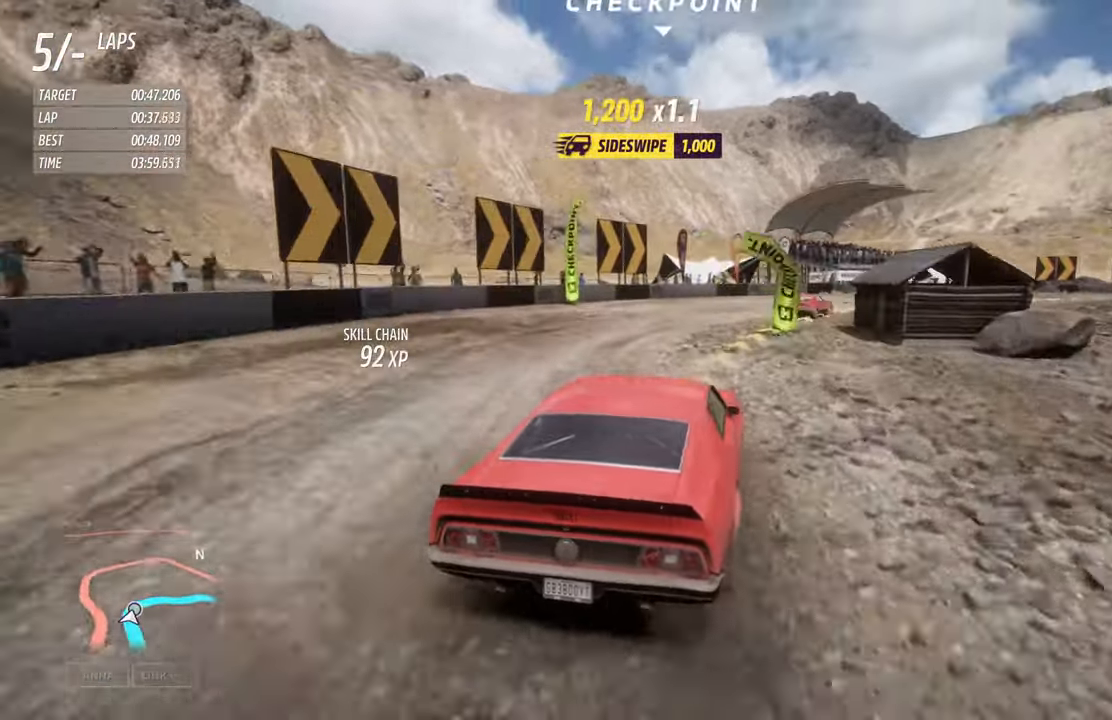
{"buttons": ["R2"], "left_stick": "right", "right_stick": "center", "events": []}
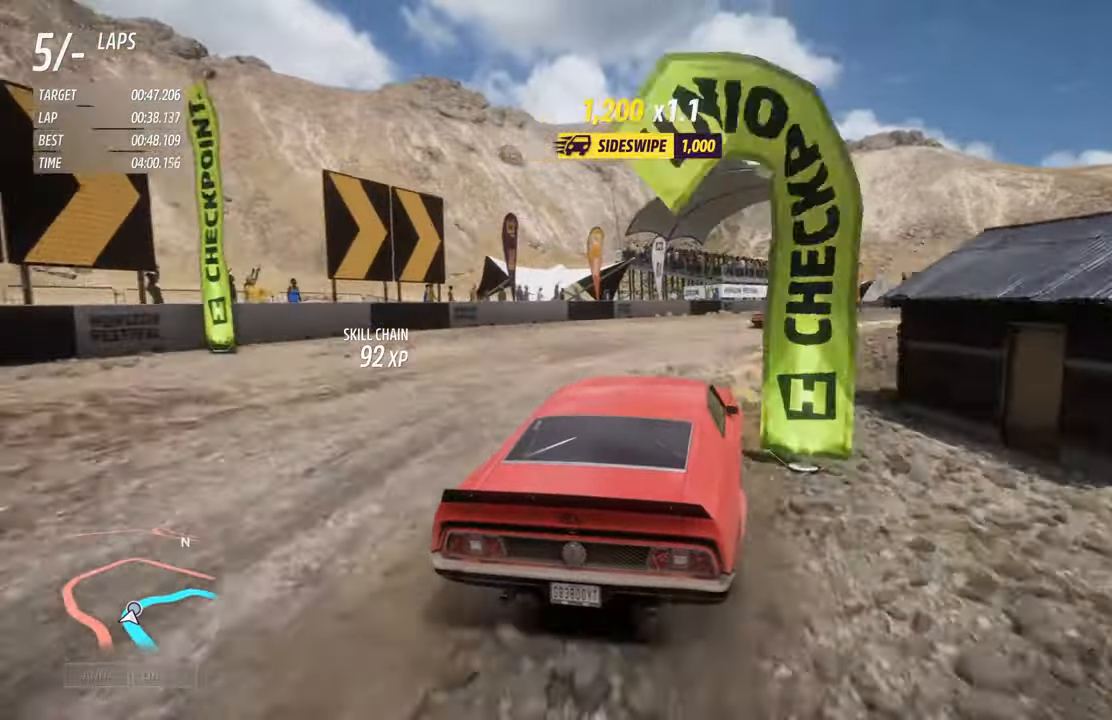
{"buttons": ["R2"], "left_stick": "right", "right_stick": "center", "events": []}
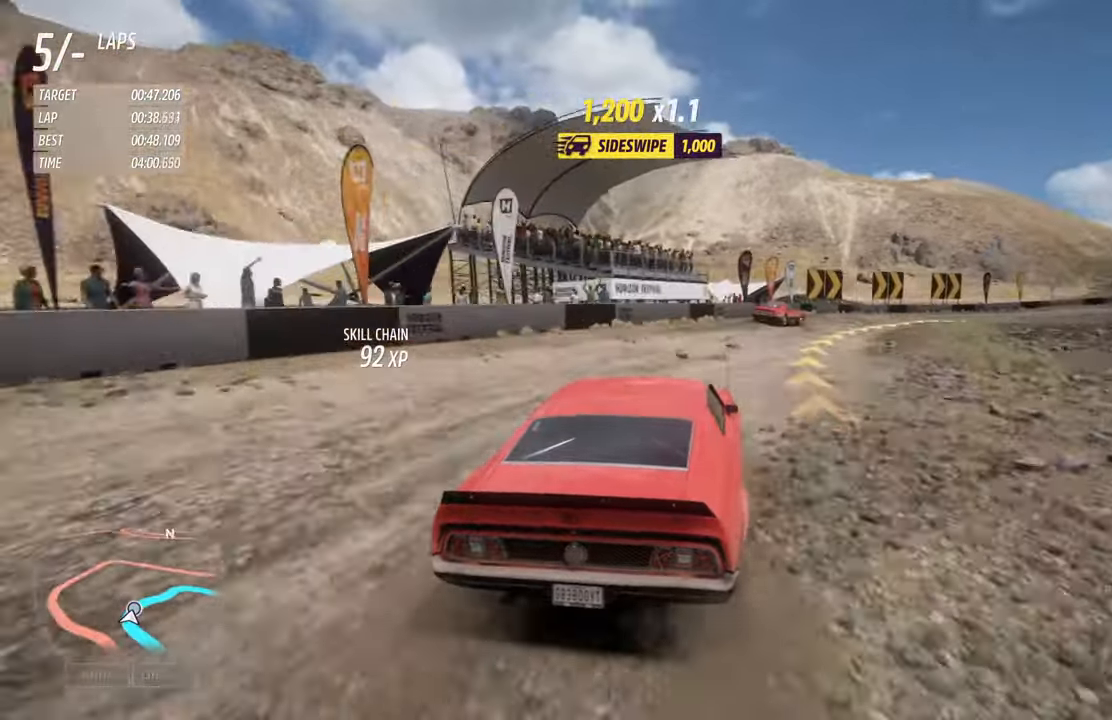
{"buttons": ["R2"], "left_stick": "right", "right_stick": "center", "events": []}
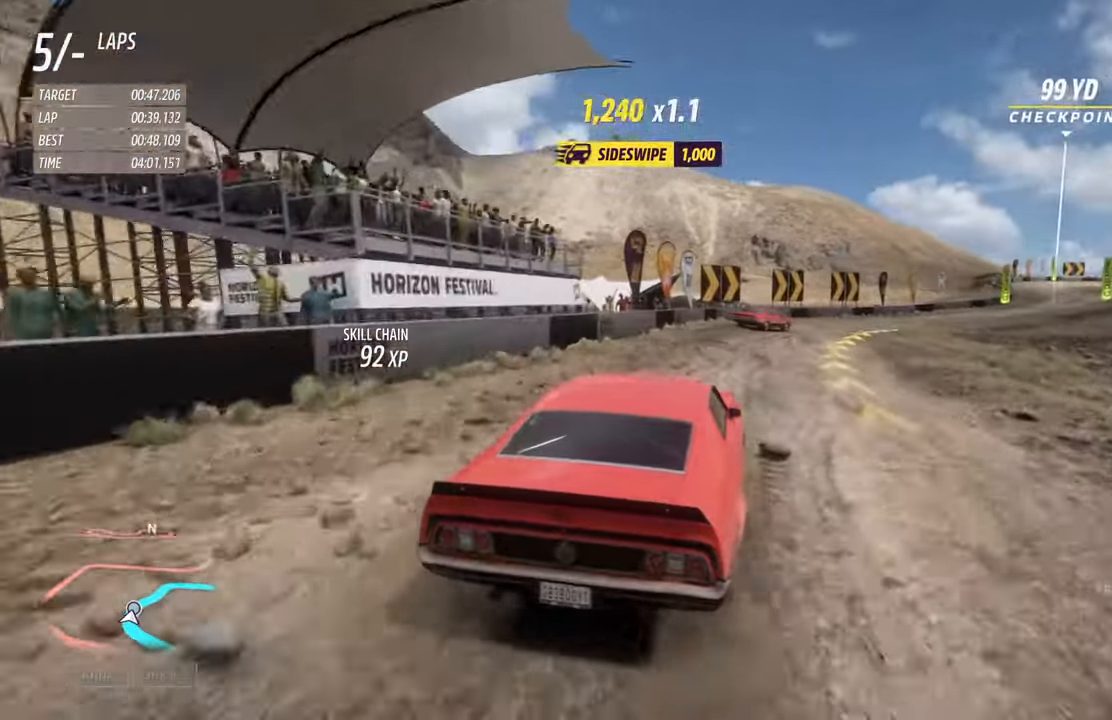
{"buttons": ["R2"], "left_stick": "center", "right_stick": "center", "events": [[350, "left_stick", "center"]]}
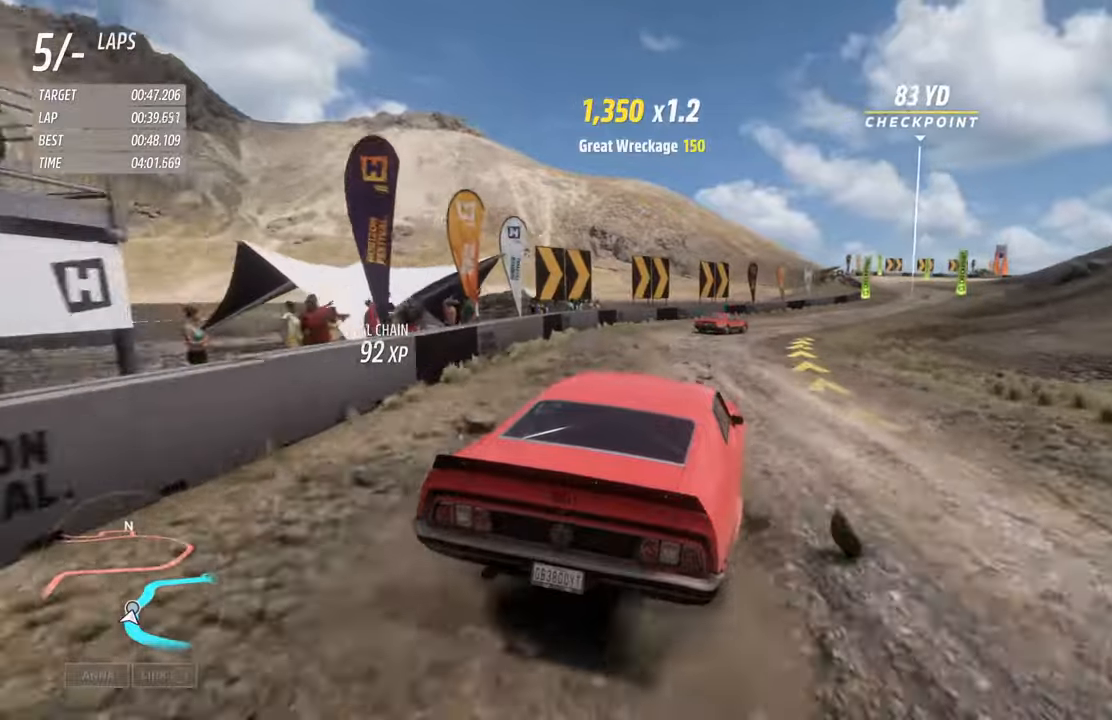
{"buttons": ["R2"], "left_stick": "center", "right_stick": "center", "events": [[100, "left_stick", "right"], [233, "left_stick", "left"], [467, "left_stick", "center"]]}
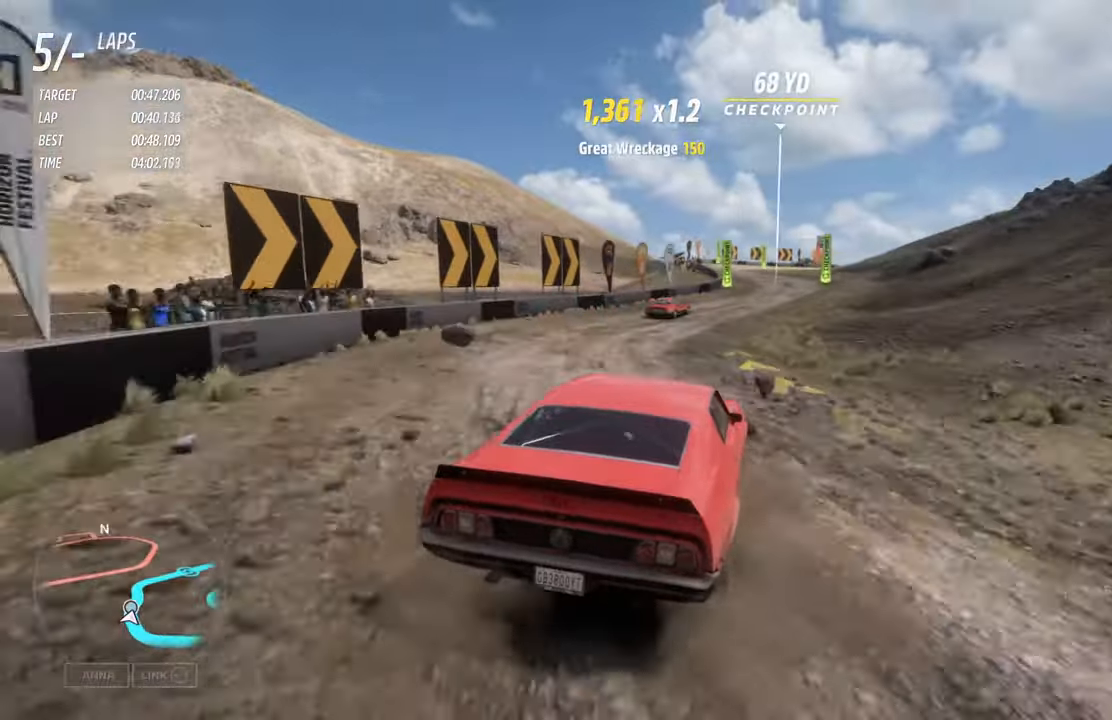
{"buttons": ["R2"], "left_stick": "right", "right_stick": "center", "events": [[33, "left_stick", "left"], [200, "left_stick", "center"], [317, "left_stick", "left"], [500, "left_stick", "right"]]}
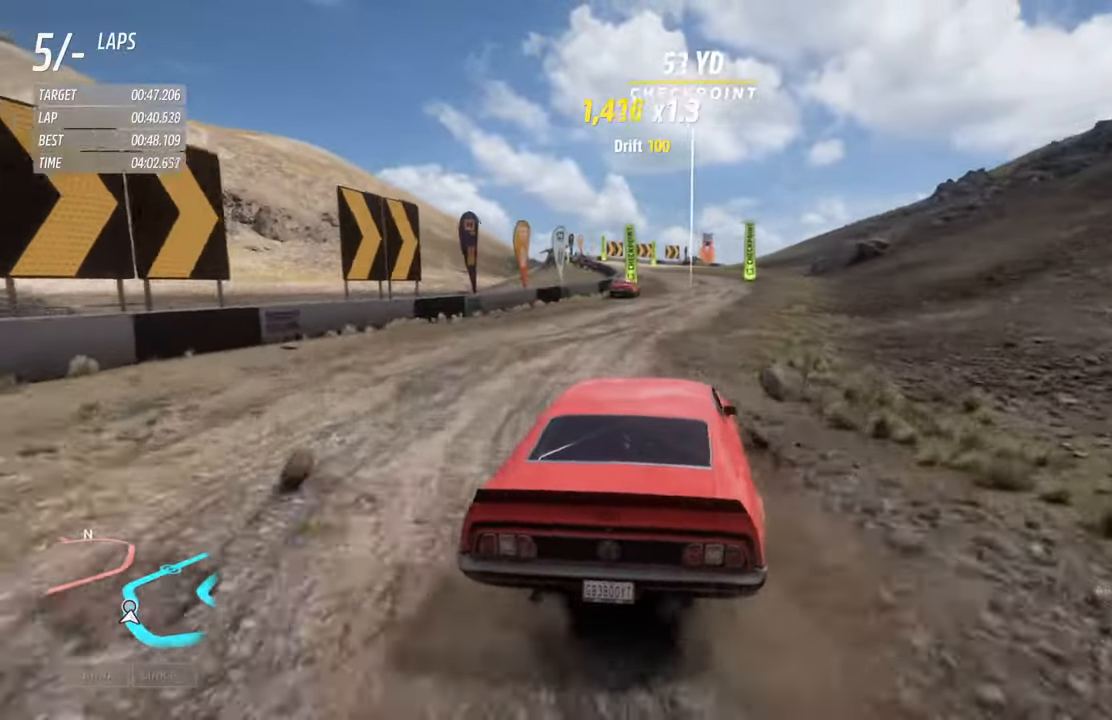
{"buttons": ["R2"], "left_stick": "center", "right_stick": "center", "events": [[133, "left_stick", "center"], [283, "left_stick", "right"], [433, "left_stick", "center"]]}
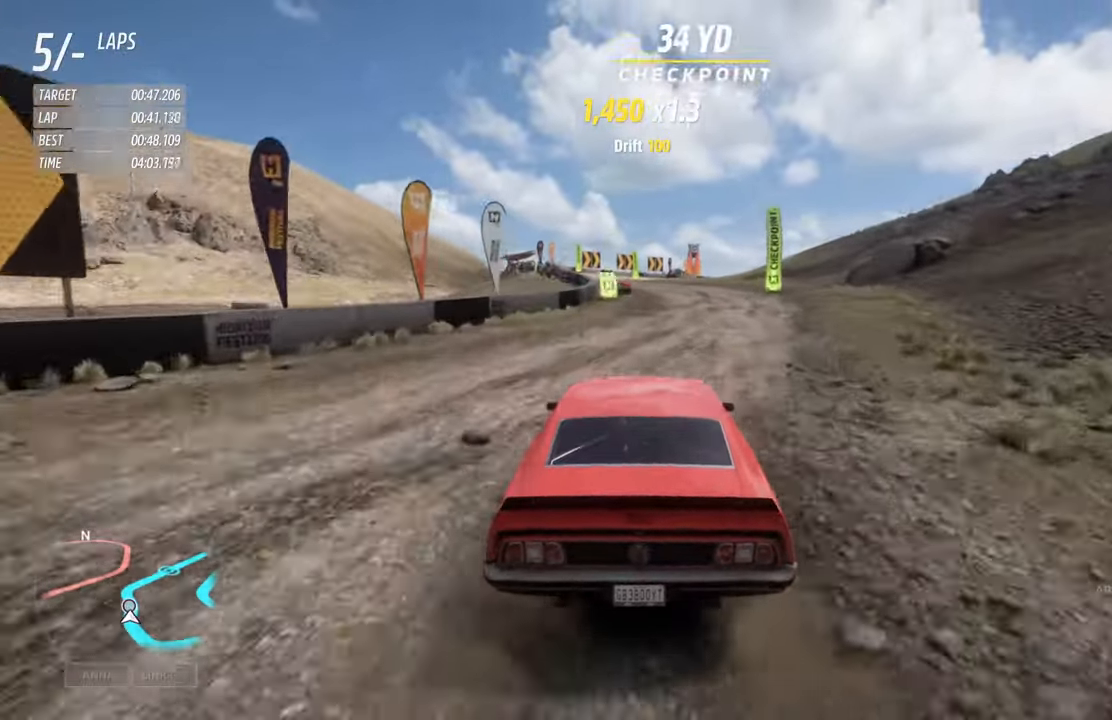
{"buttons": ["R2"], "left_stick": "center", "right_stick": "center", "events": [[67, "left_stick", "left"], [333, "left_stick", "center"]]}
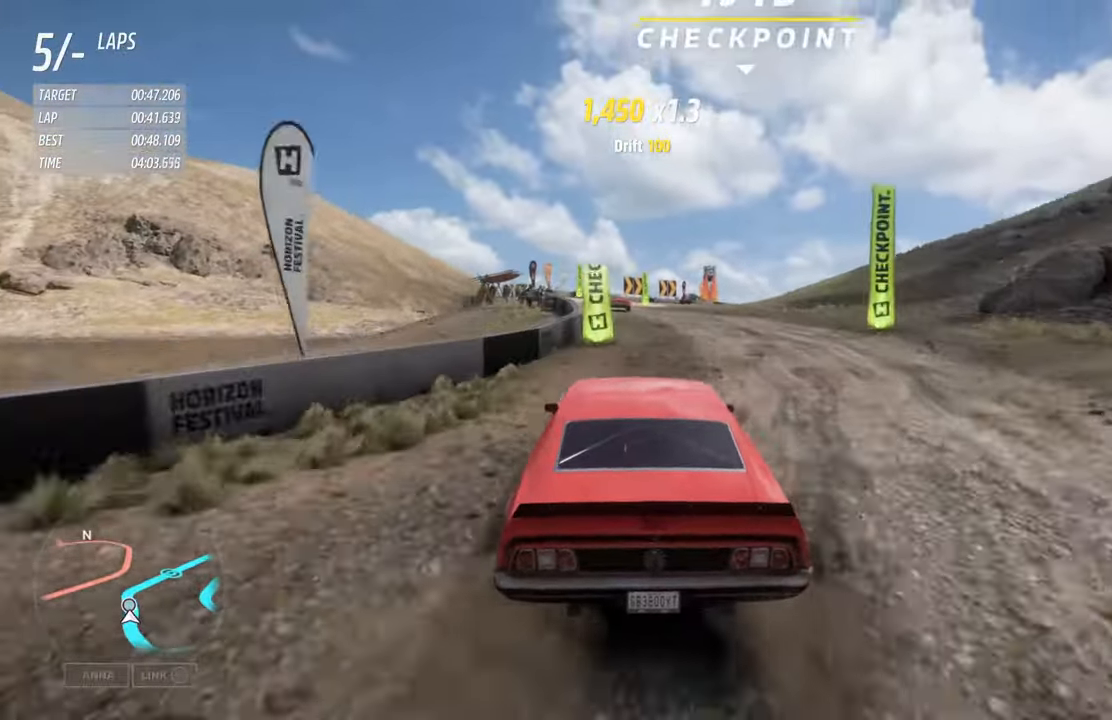
{"buttons": ["R2"], "left_stick": "left", "right_stick": "center", "events": [[117, "left_stick", "right"], [183, "left_stick", "center"], [317, "left_stick", "left"]]}
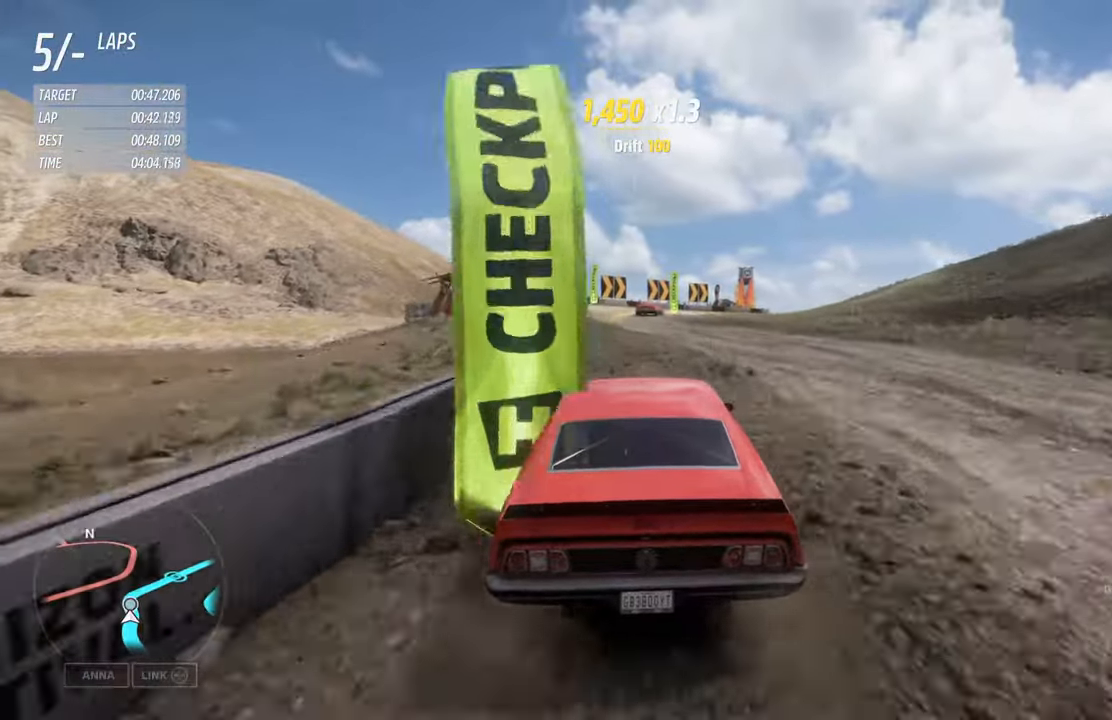
{"buttons": ["R2"], "left_stick": "center", "right_stick": "center", "events": [[33, "left_stick", "center"]]}
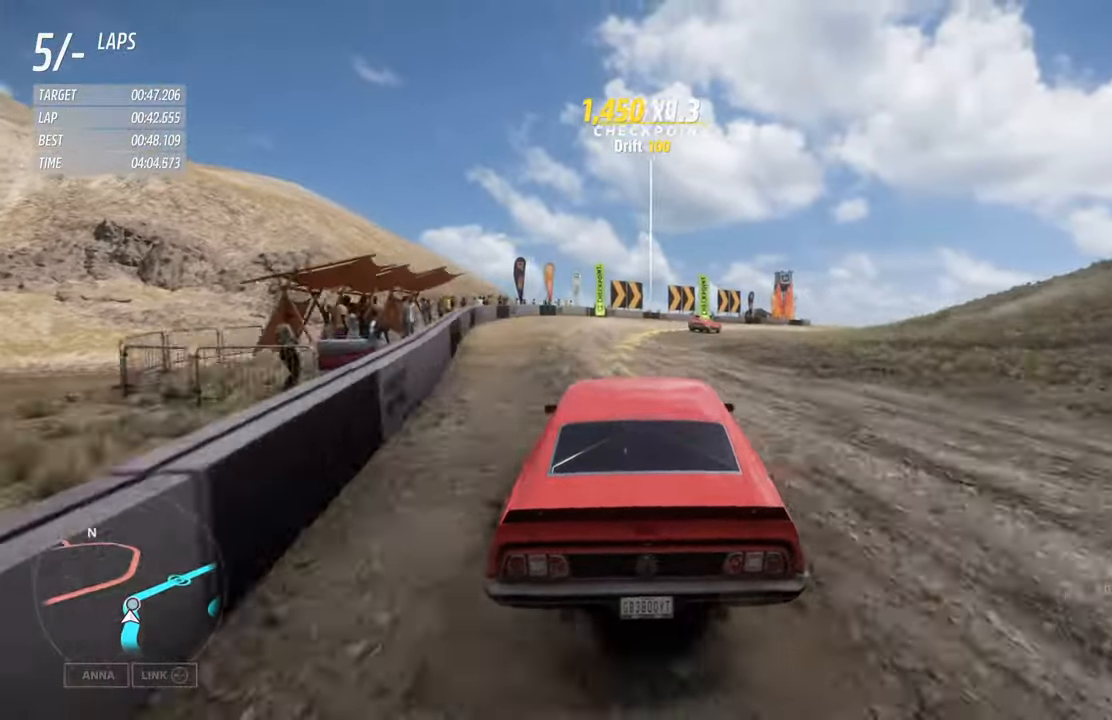
{"buttons": ["R2"], "left_stick": "right", "right_stick": "center", "events": [[100, "left_stick", "down-right"], [233, "left_stick", "right"]]}
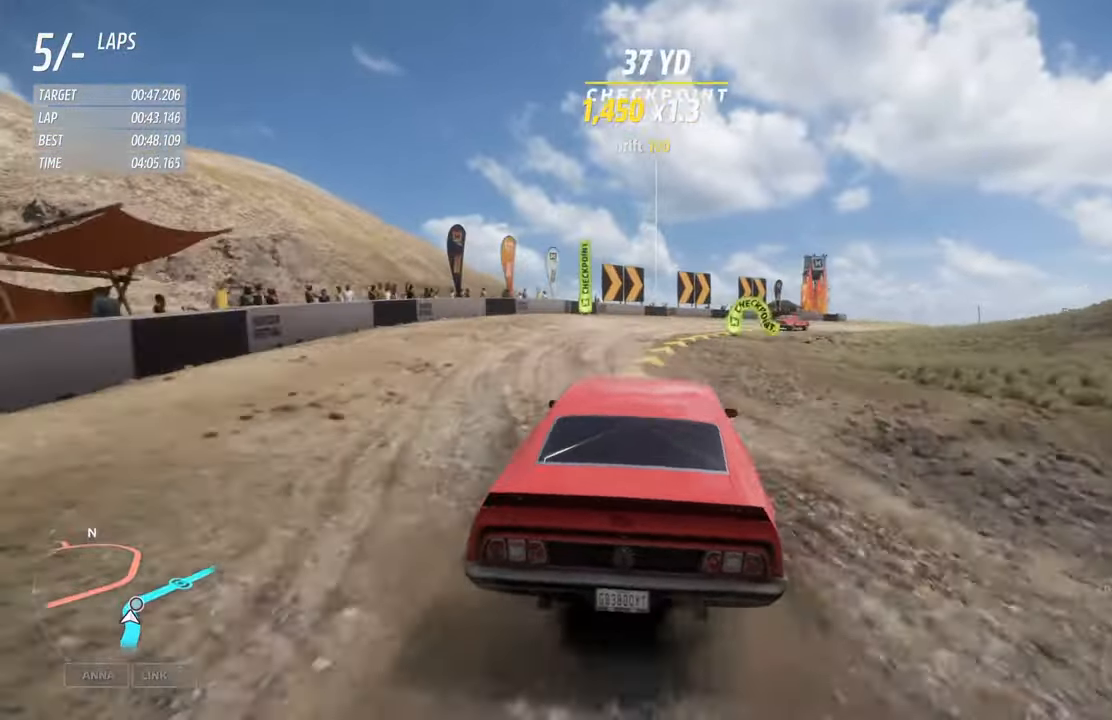
{"buttons": ["R2"], "left_stick": "center", "right_stick": "center", "events": [[367, "left_stick", "center"]]}
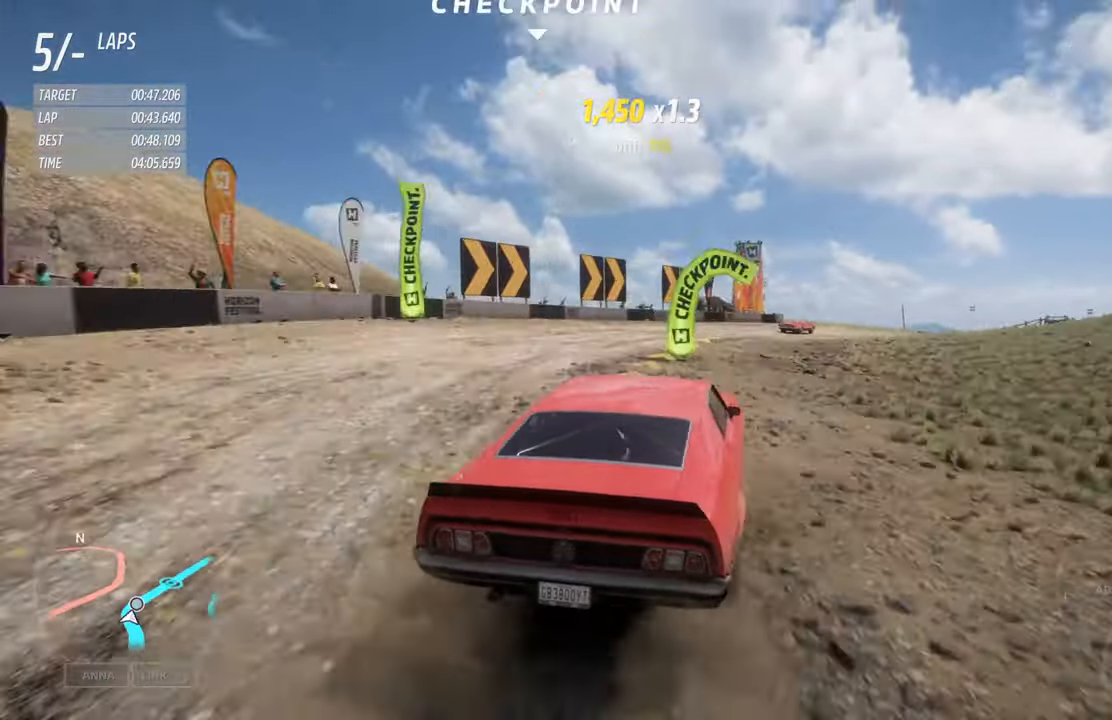
{"buttons": ["R2"], "left_stick": "right", "right_stick": "center", "events": [[183, "left_stick", "left"], [300, "left_stick", "center"], [367, "left_stick", "right"]]}